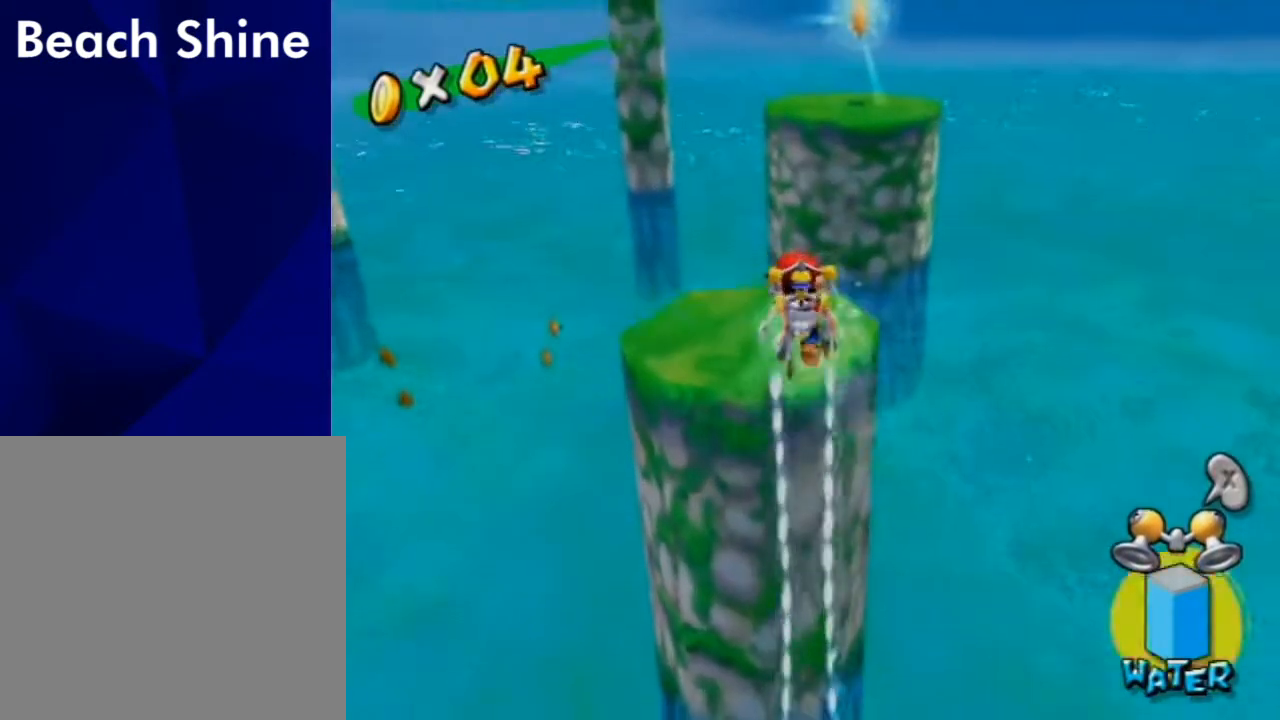
Gameplay with a controller (Nintendo layout); each line is a JSON object with the inputs held at the frame after it. "events" lists button and stick changes between this image and that frame as [ms after this image, input, new state], when the widget could be followed in between. Not read: L3 R1 R2 R3.
{"buttons": ["A", "B"], "left_stick": "up", "right_stick": "center", "events": [[100, "right_stick", "left"], [167, "left_stick", "down-left"], [167, "right_stick", "center"], [267, "left_stick", "up-right"], [333, "left_stick", "up"], [433, "A", "down"], [433, "B", "down"]]}
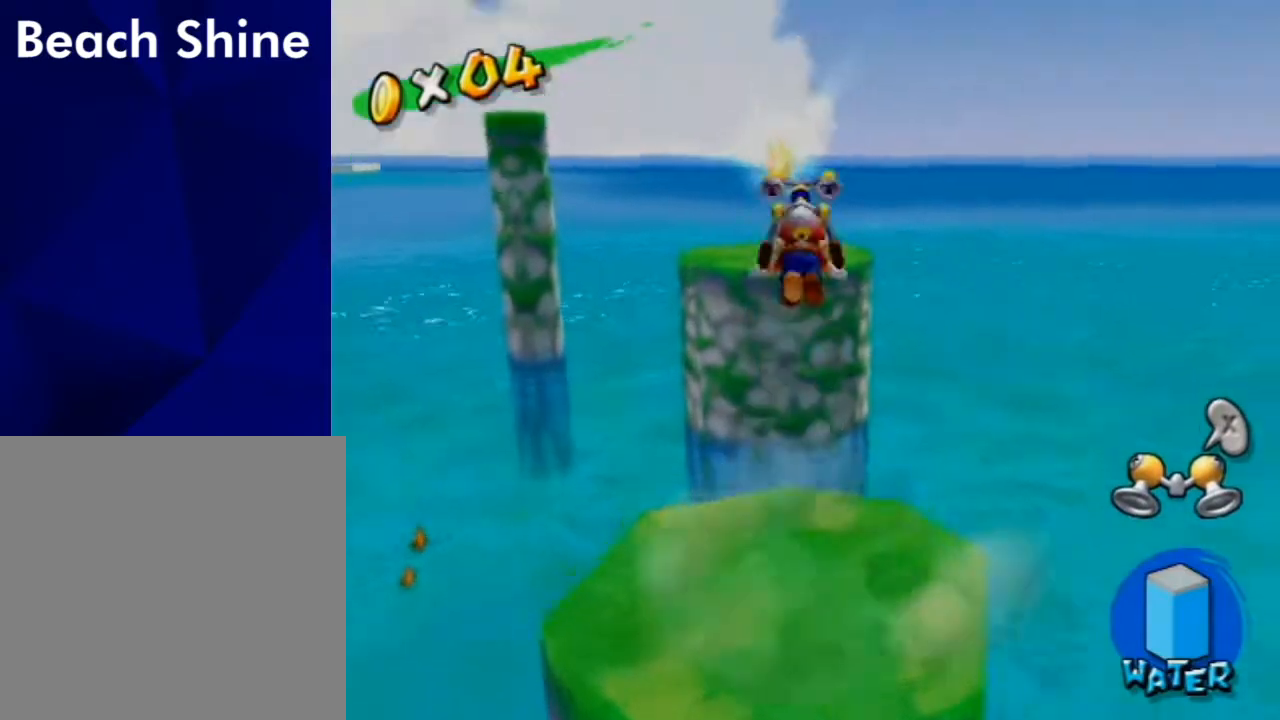
{"buttons": [], "left_stick": "up", "right_stick": "center", "events": [[267, "A", "up"], [267, "B", "up"]]}
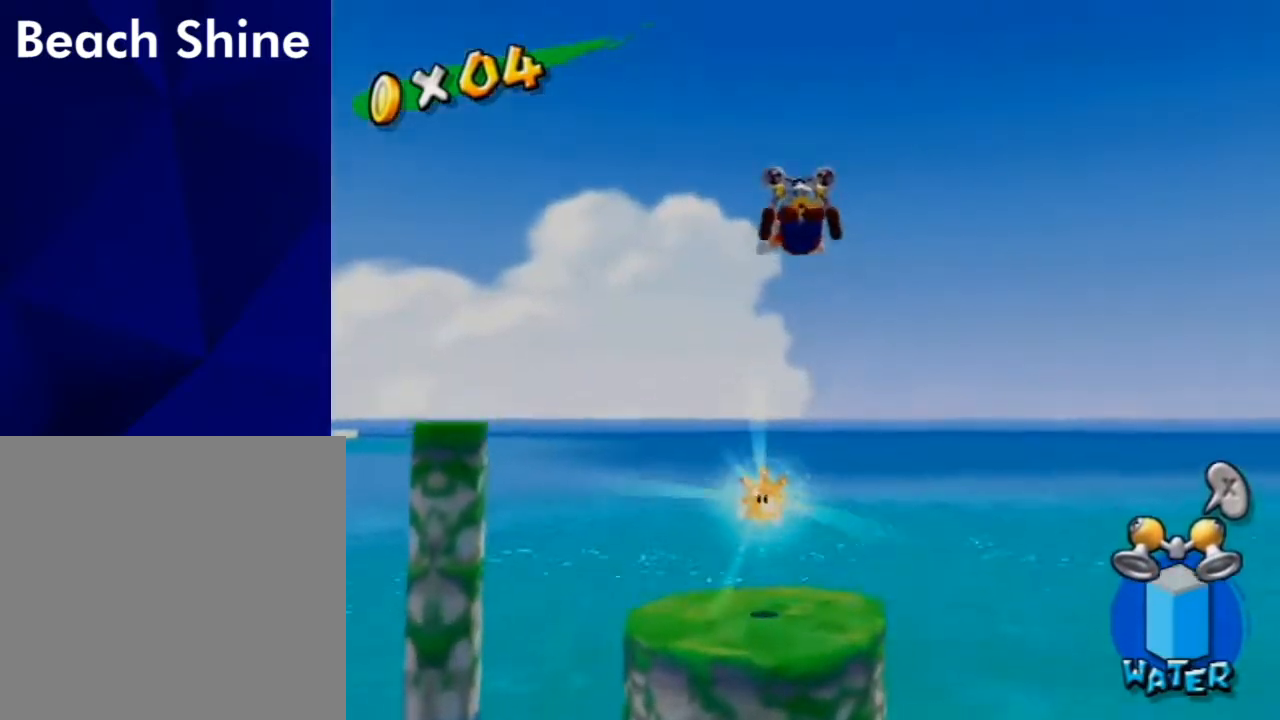
{"buttons": [], "left_stick": "up", "right_stick": "center", "events": []}
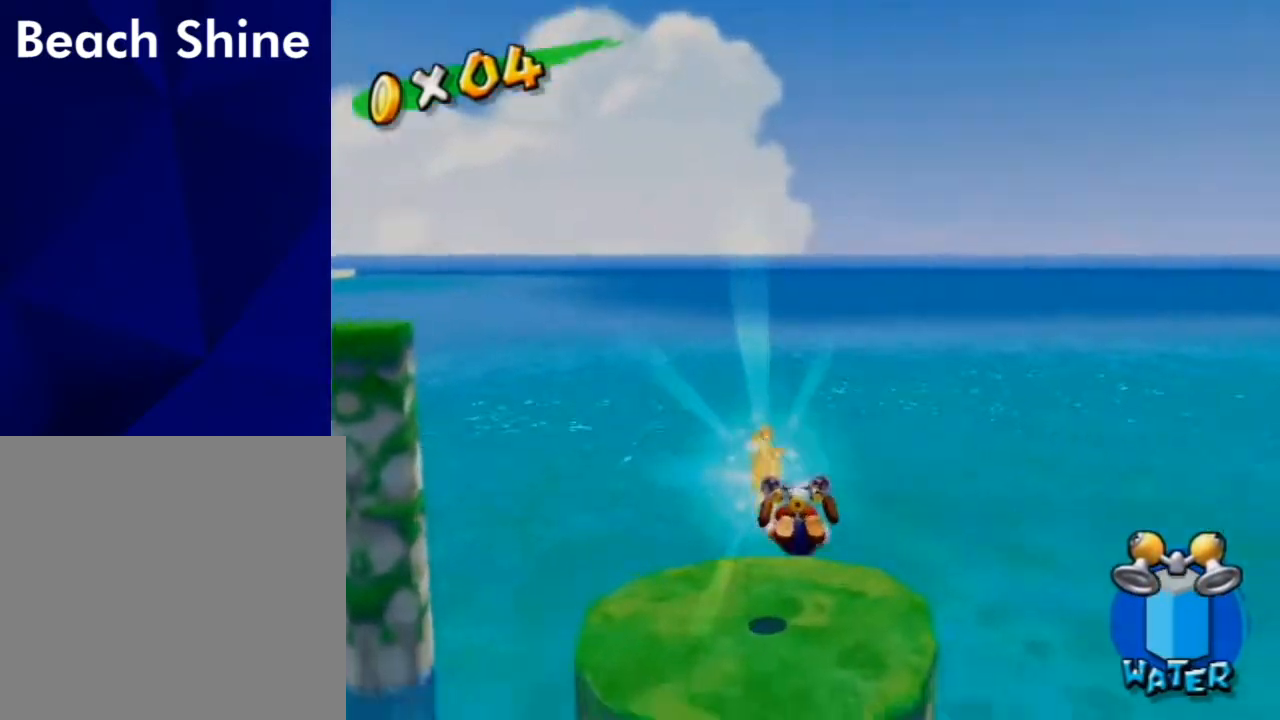
{"buttons": [], "left_stick": "up-left", "right_stick": "center", "events": [[33, "left_stick", "up-left"], [267, "B", "down"], [367, "B", "up"]]}
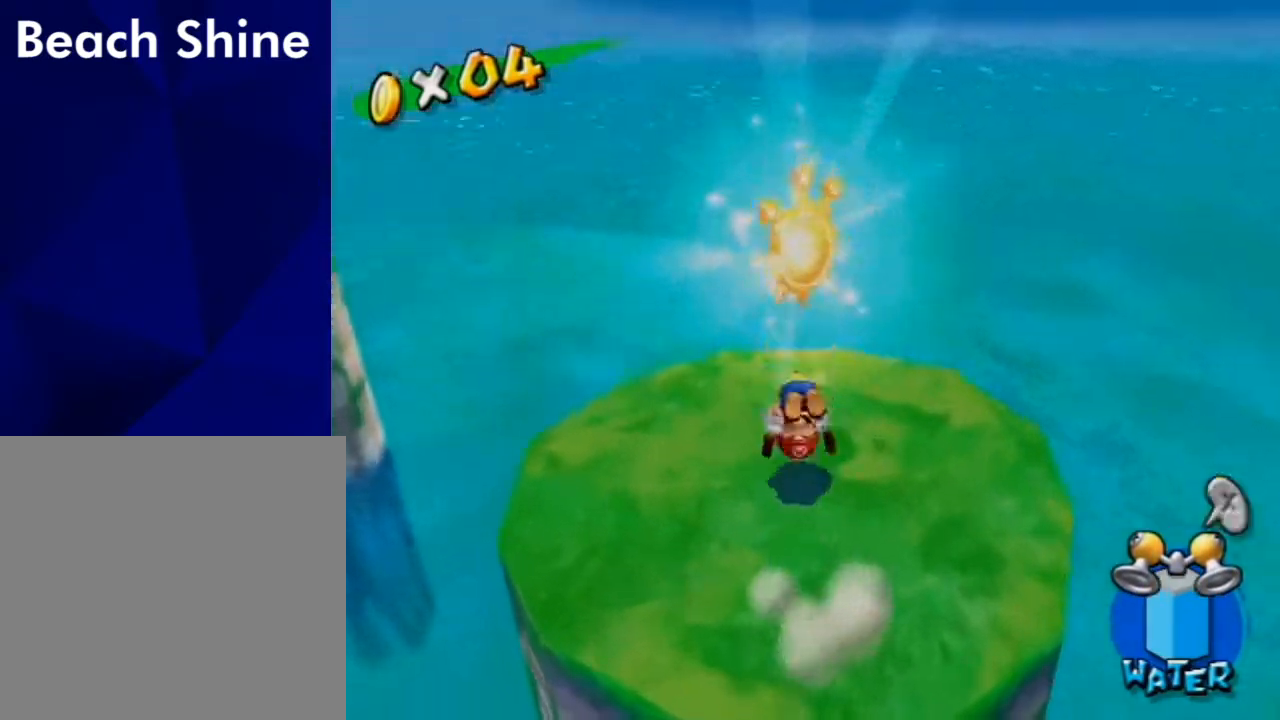
{"buttons": [], "left_stick": "center", "right_stick": "center", "events": [[100, "left_stick", "center"]]}
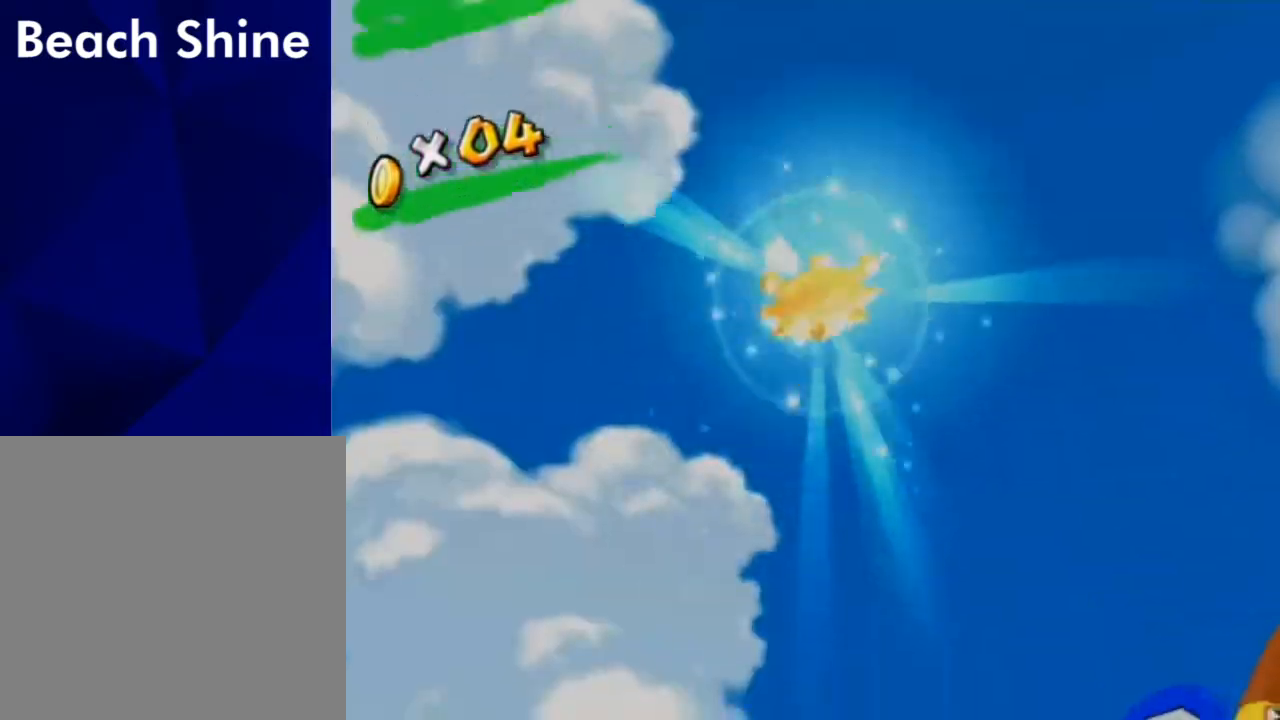
{"buttons": [], "left_stick": "center", "right_stick": "center", "events": []}
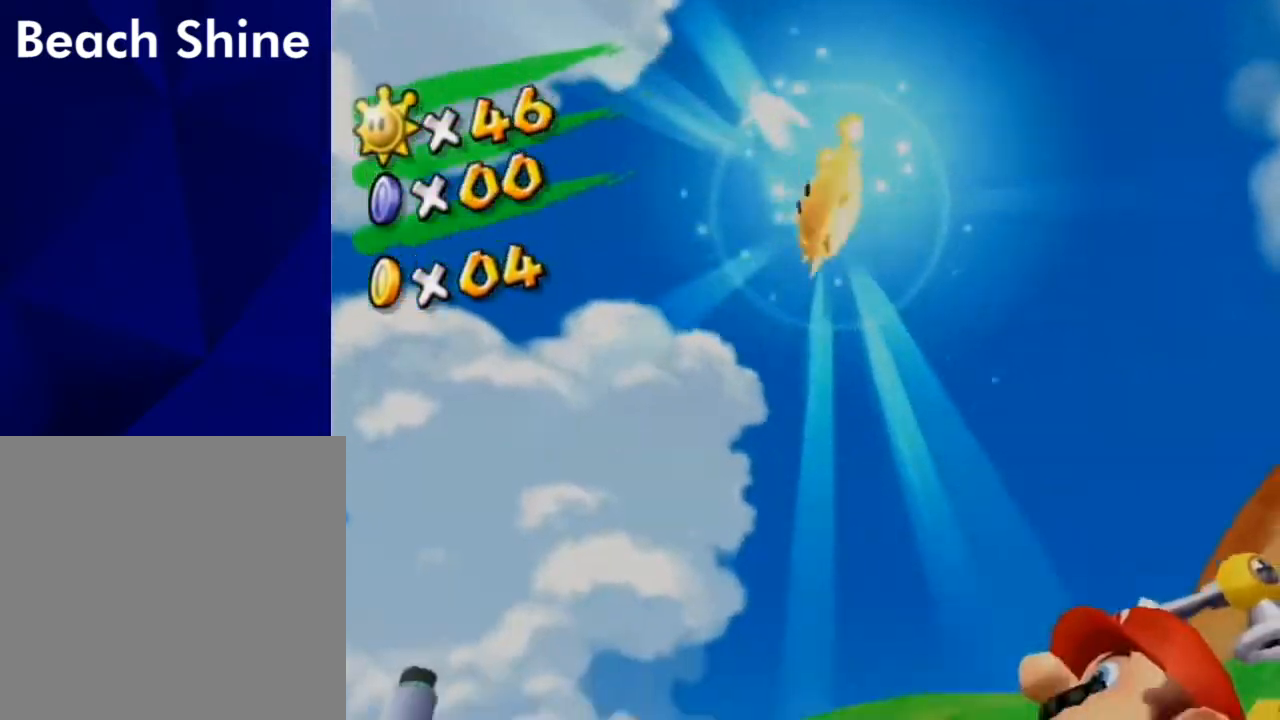
{"buttons": [], "left_stick": "up-left", "right_stick": "center", "events": [[200, "left_stick", "up"], [267, "left_stick", "up-left"]]}
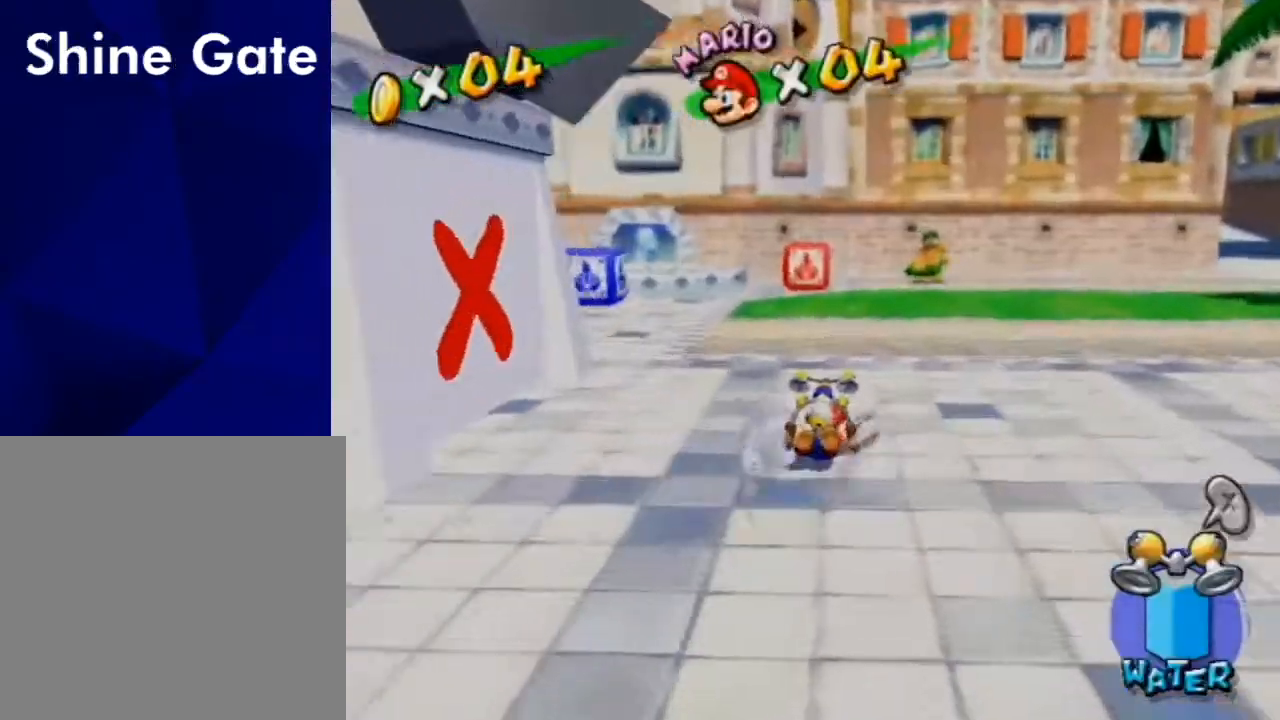
{"buttons": [], "left_stick": "up-left", "right_stick": "center", "events": [[400, "left_stick", "up"], [500, "left_stick", "up-left"]]}
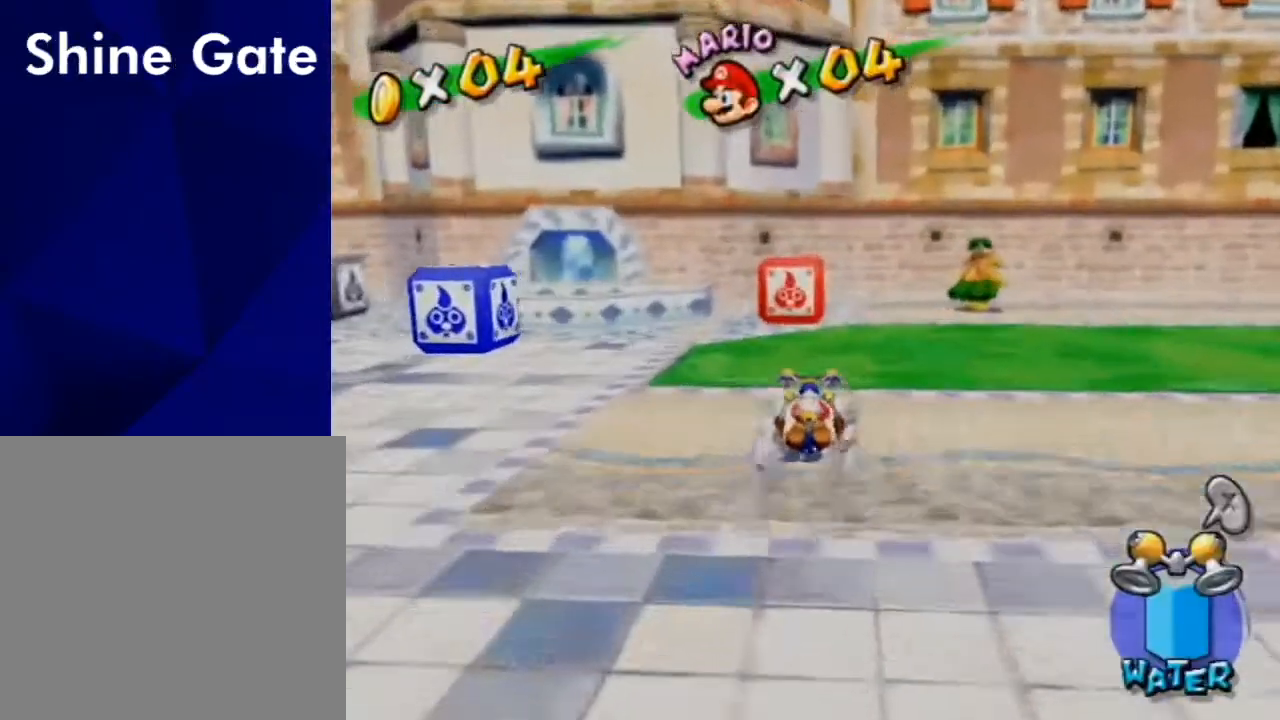
{"buttons": [], "left_stick": "down", "right_stick": "center", "events": [[167, "left_stick", "up"], [367, "A", "down"], [433, "A", "up"], [433, "left_stick", "down"]]}
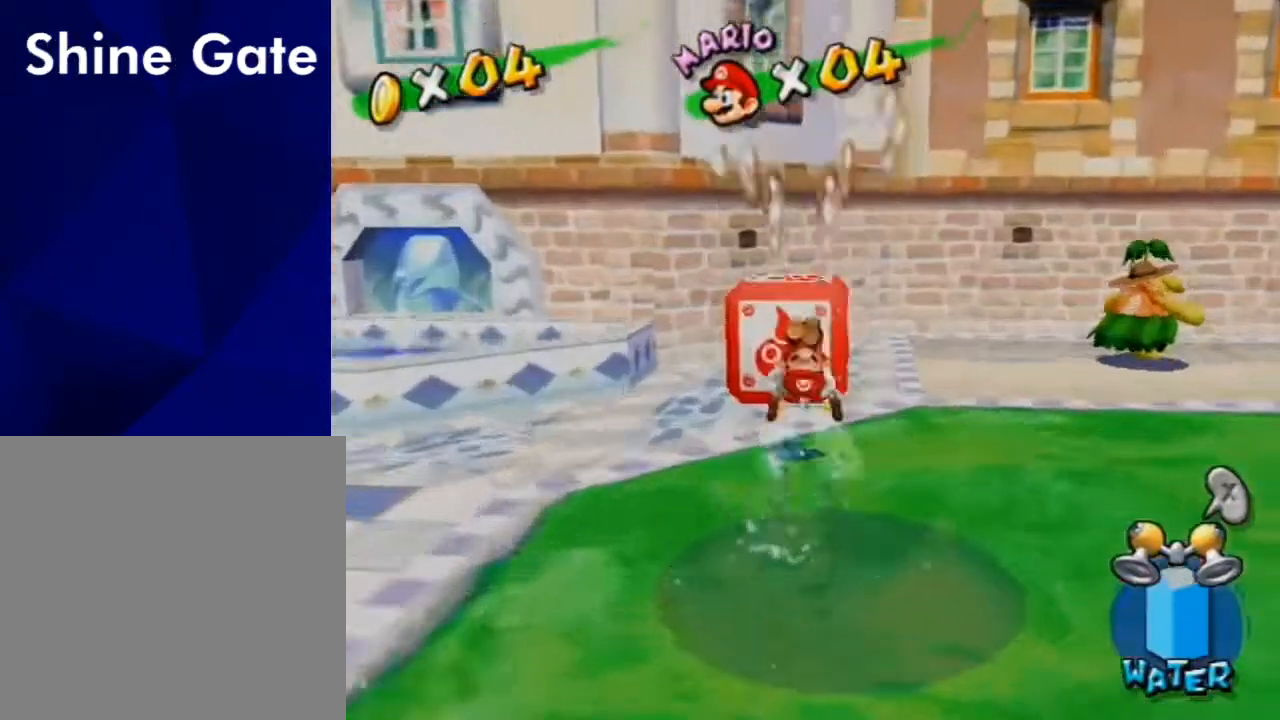
{"buttons": [], "left_stick": "down", "right_stick": "left", "events": [[167, "right_stick", "up-left"], [233, "right_stick", "left"]]}
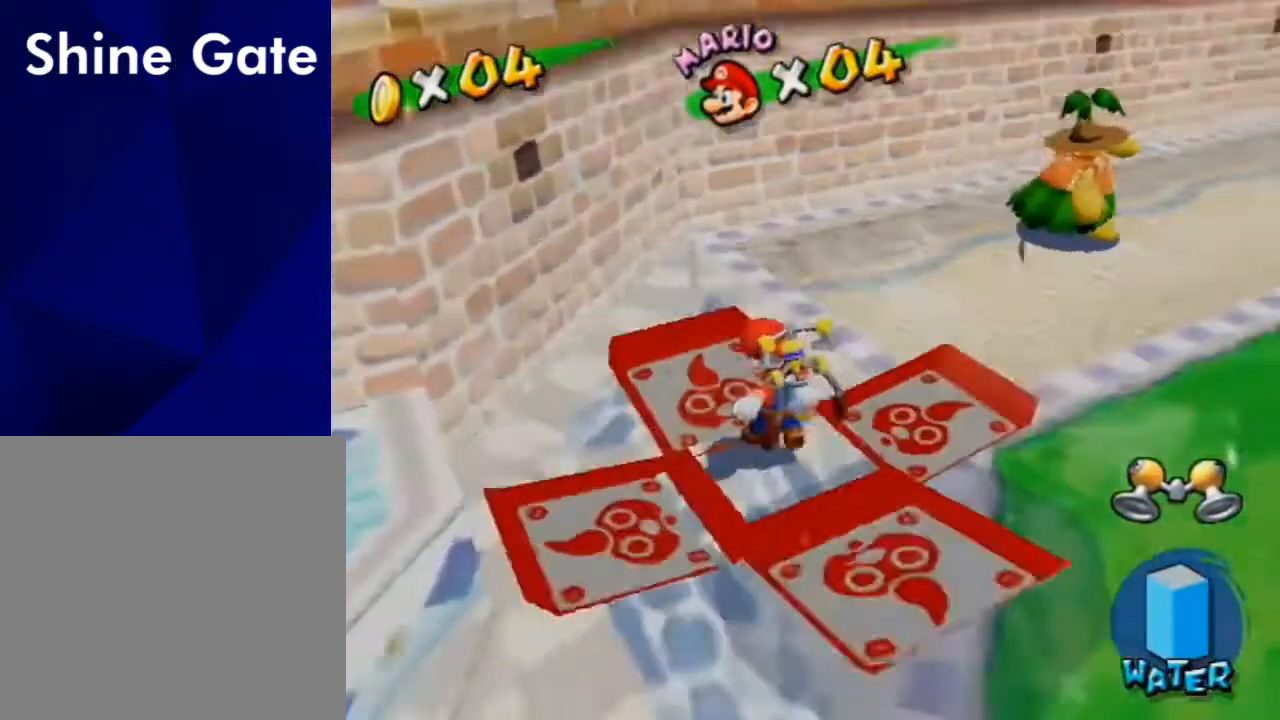
{"buttons": [], "left_stick": "down-right", "right_stick": "center", "events": [[67, "left_stick", "down-right"], [333, "right_stick", "center"]]}
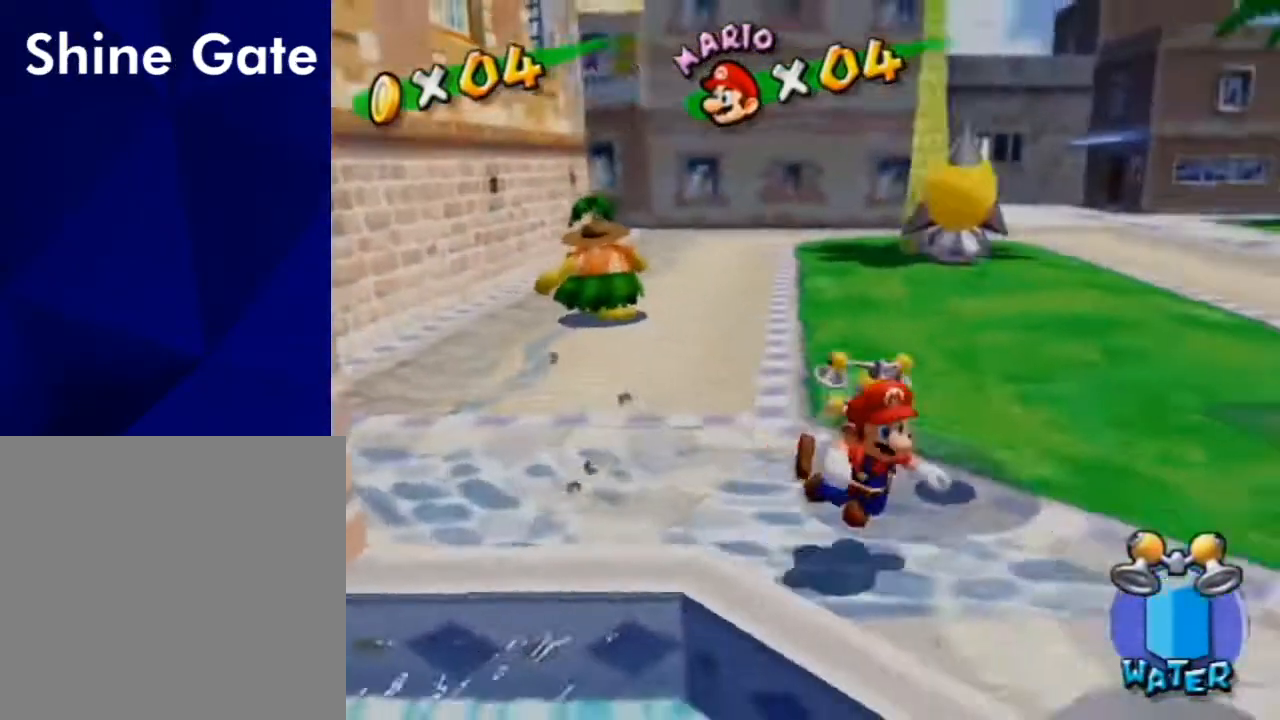
{"buttons": [], "left_stick": "center", "right_stick": "center", "events": [[67, "right_stick", "down-right"], [233, "right_stick", "center"], [267, "left_stick", "up"], [400, "left_stick", "center"]]}
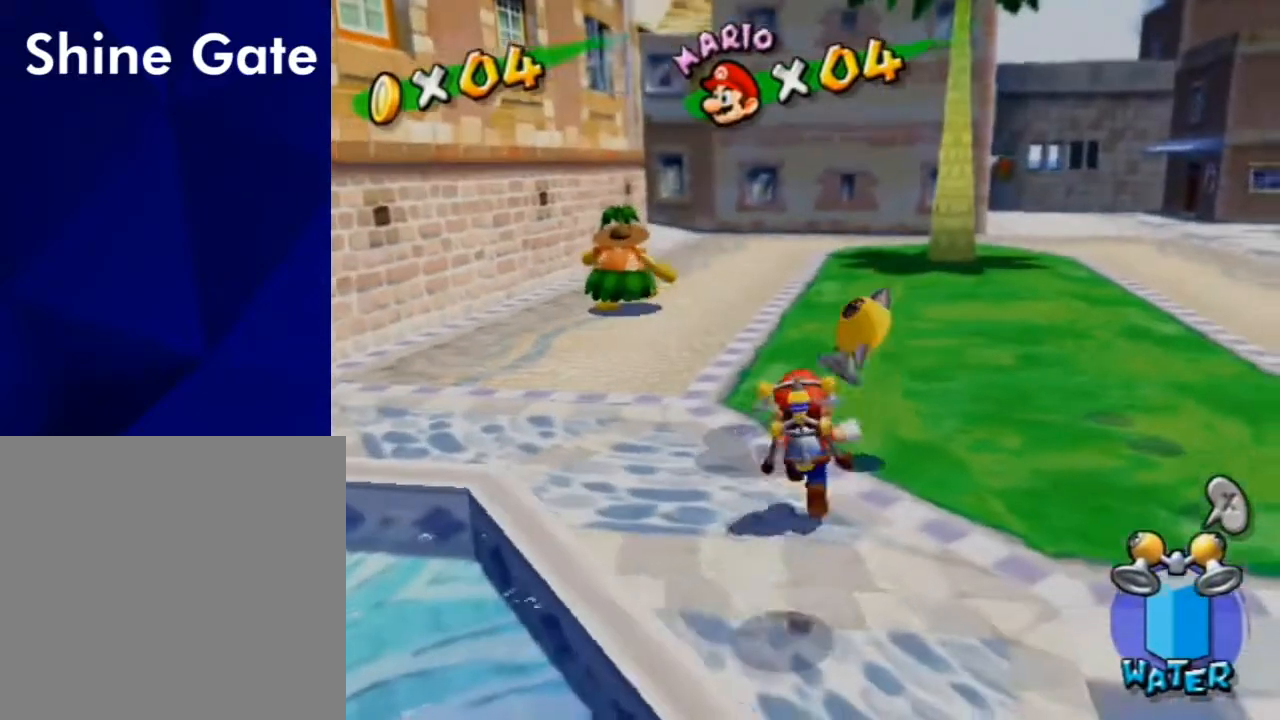
{"buttons": [], "left_stick": "up-left", "right_stick": "right", "events": [[100, "left_stick", "up-right"], [133, "B", "down"], [233, "B", "up"], [300, "left_stick", "up"], [400, "right_stick", "right"], [500, "left_stick", "up-left"]]}
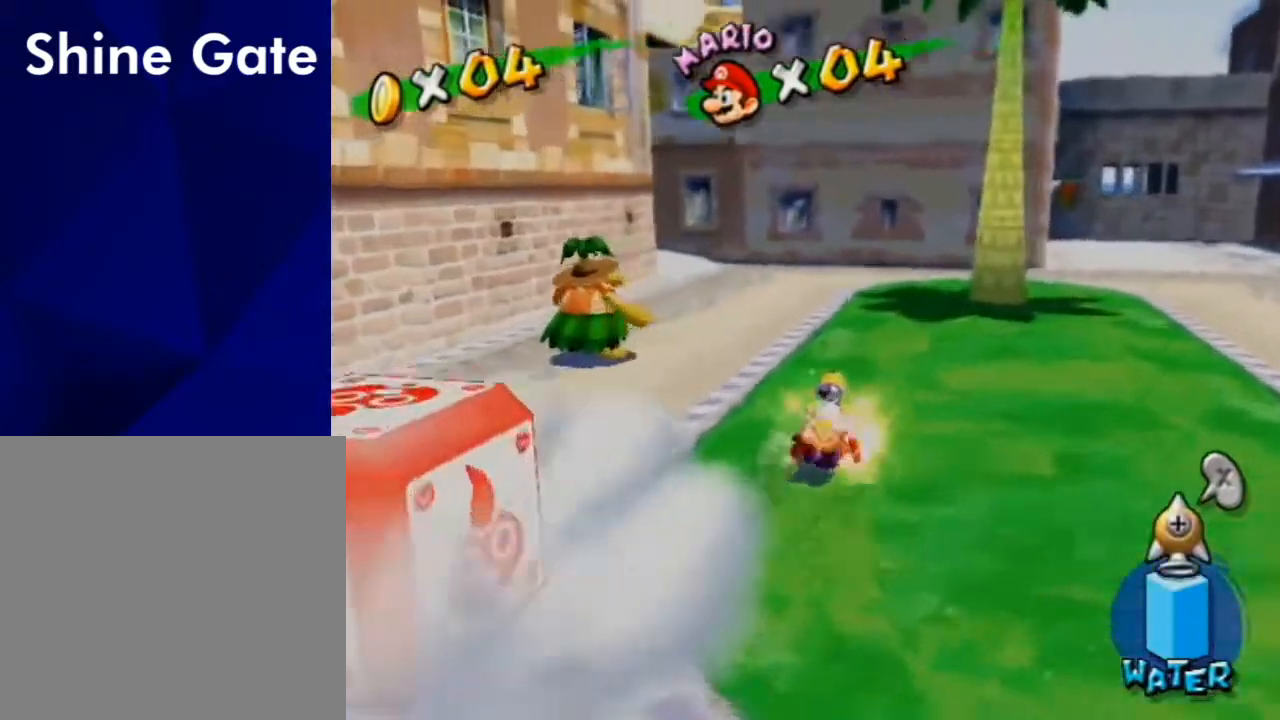
{"buttons": [], "left_stick": "up-left", "right_stick": "center", "events": [[200, "left_stick", "up"], [233, "right_stick", "center"], [300, "X", "down"], [333, "left_stick", "up-left"], [400, "X", "up"]]}
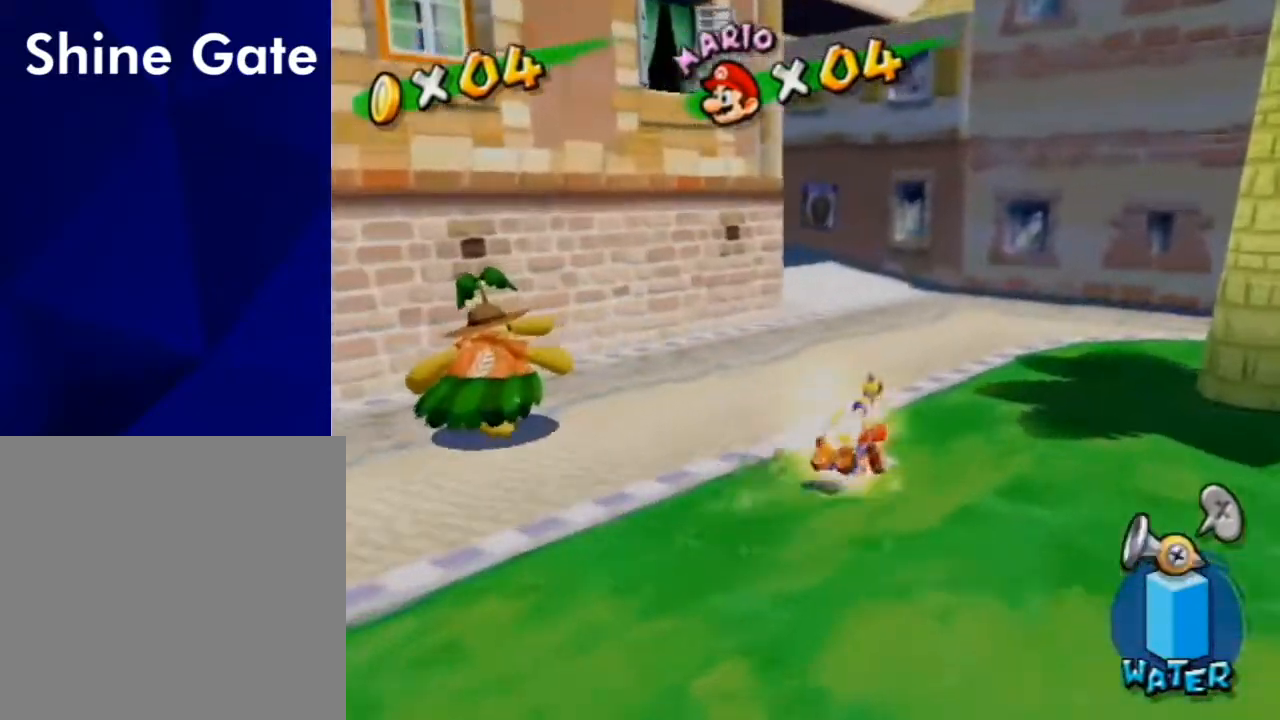
{"buttons": [], "left_stick": "up", "right_stick": "right", "events": [[67, "A", "down"], [133, "A", "up"], [233, "left_stick", "up"], [233, "right_stick", "right"]]}
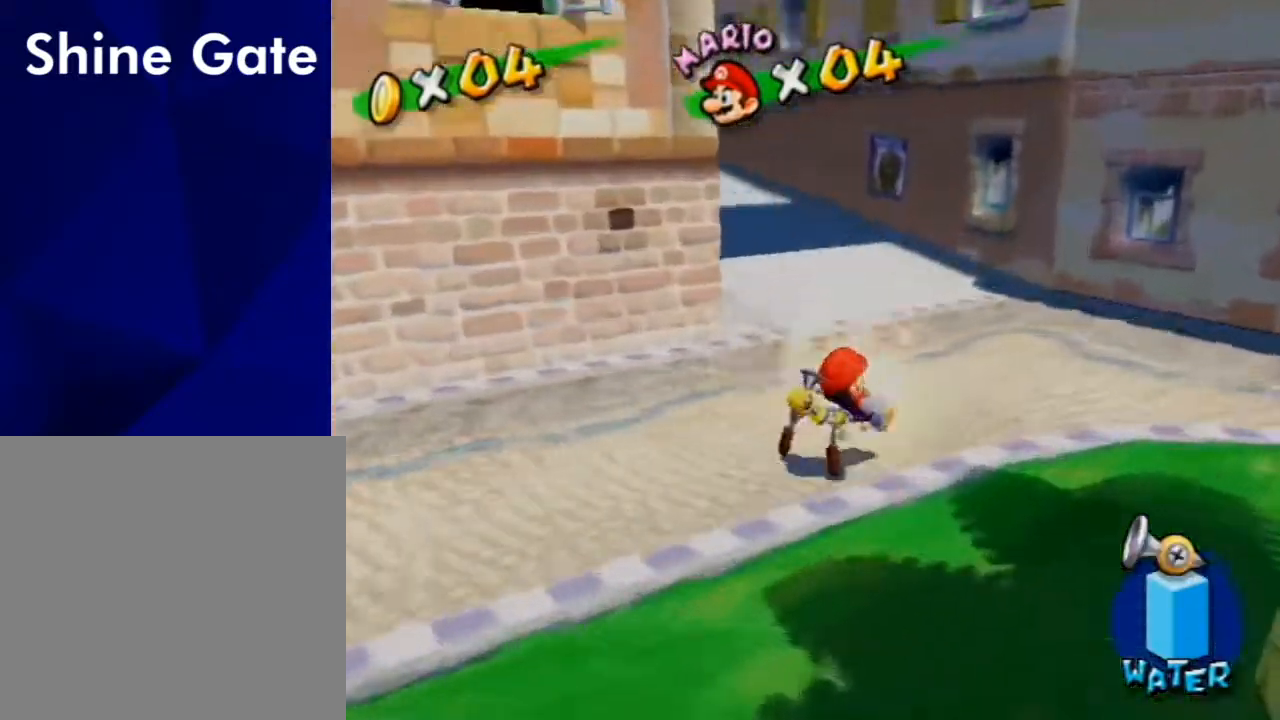
{"buttons": [], "left_stick": "up-right", "right_stick": "center", "events": [[200, "right_stick", "center"], [267, "B", "down"], [300, "B", "up"], [400, "left_stick", "up-right"]]}
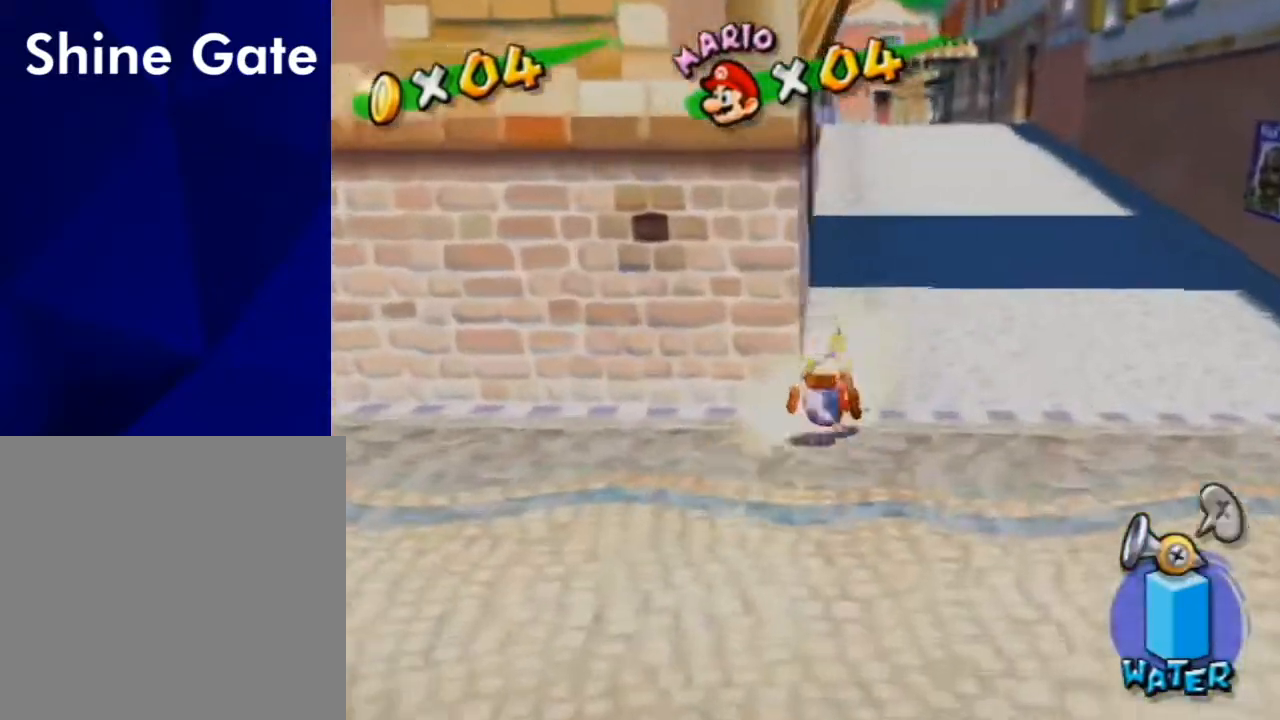
{"buttons": [], "left_stick": "up", "right_stick": "right", "events": [[100, "left_stick", "up"], [133, "A", "down"], [233, "A", "up"], [333, "right_stick", "right"]]}
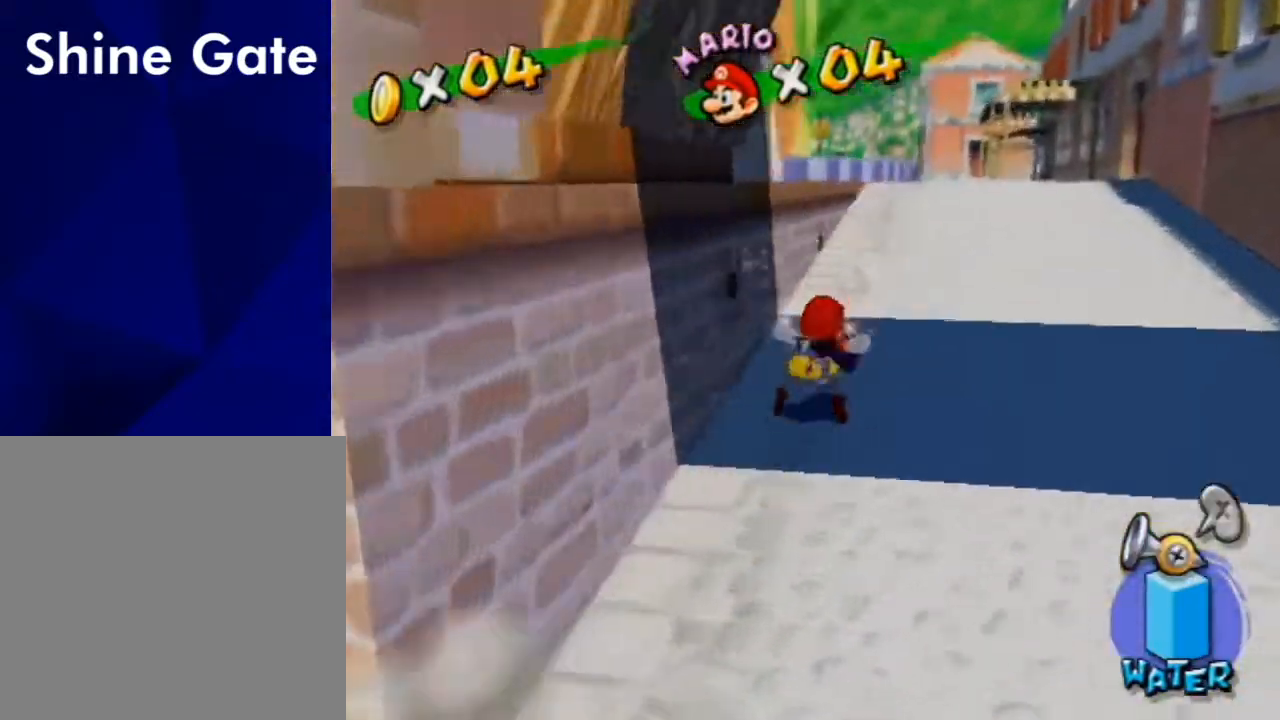
{"buttons": ["B"], "left_stick": "up", "right_stick": "center", "events": [[67, "right_stick", "center"], [167, "A", "down"], [500, "A", "up"], [500, "B", "down"]]}
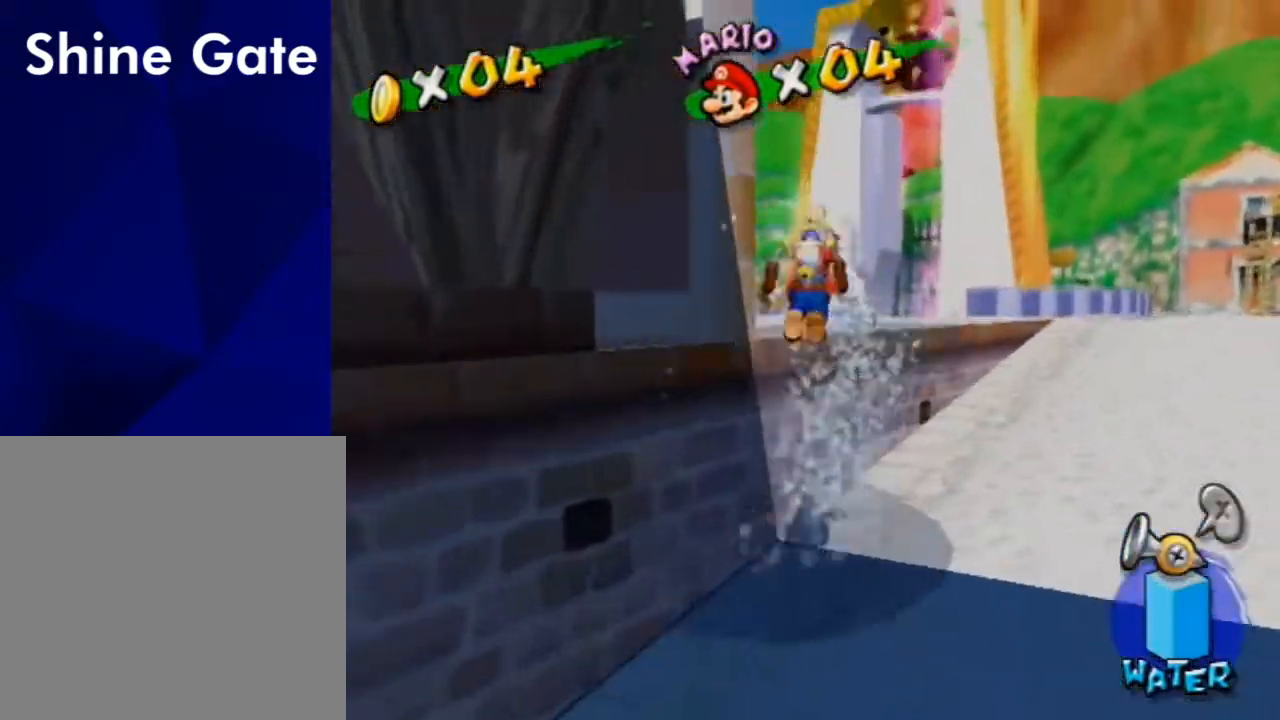
{"buttons": [], "left_stick": "up", "right_stick": "center", "events": [[133, "B", "up"], [267, "right_stick", "down-left"], [500, "right_stick", "center"]]}
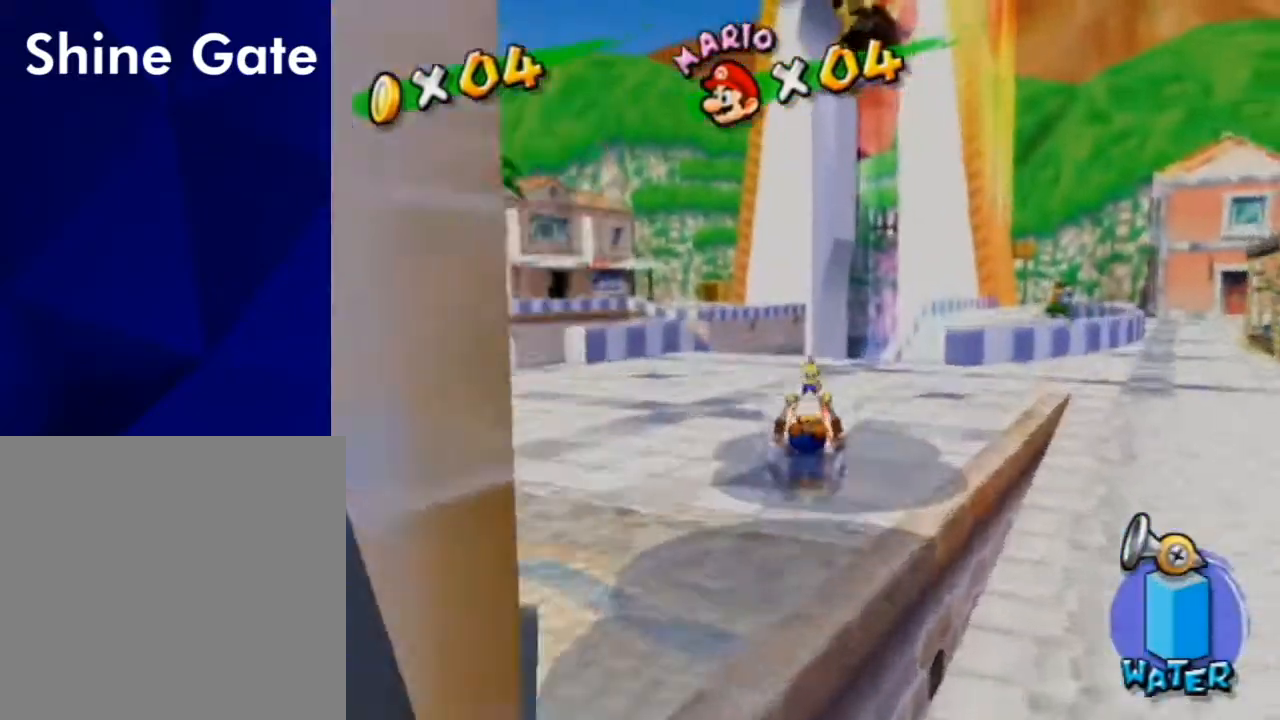
{"buttons": [], "left_stick": "up", "right_stick": "down-left", "events": [[100, "X", "down"], [200, "X", "up"], [400, "right_stick", "down-left"]]}
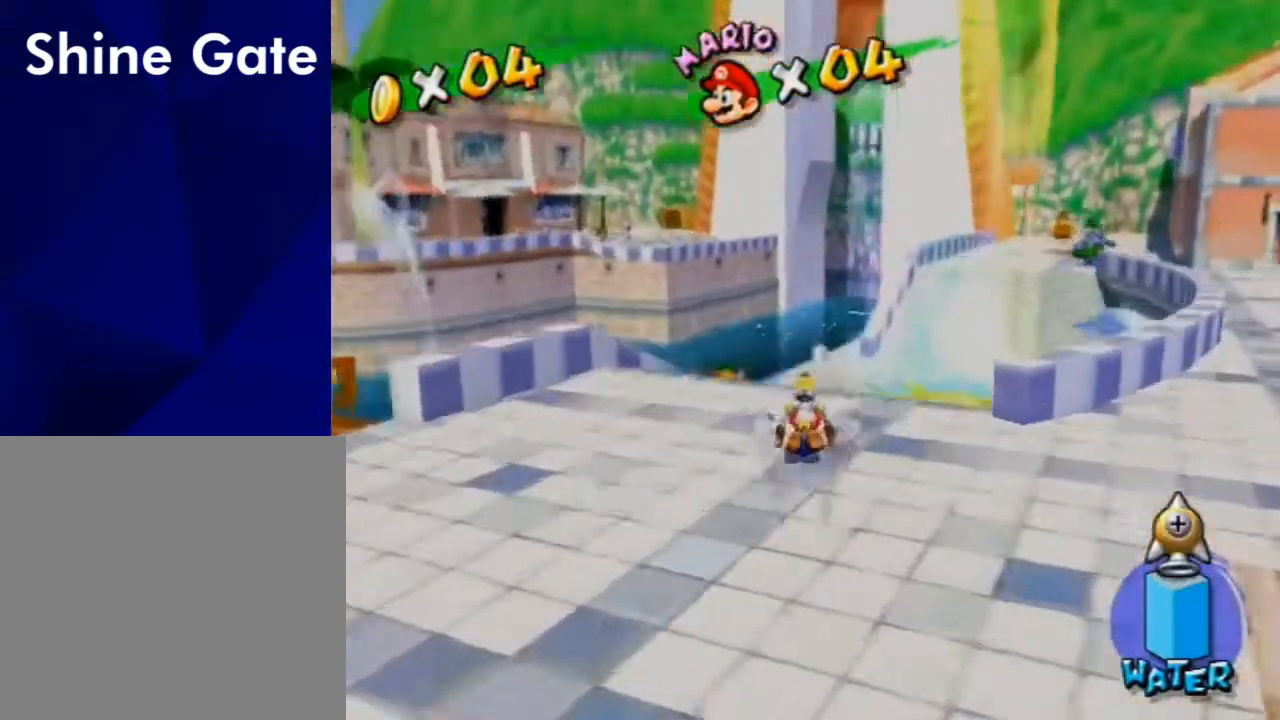
{"buttons": [], "left_stick": "up", "right_stick": "down", "events": [[33, "right_stick", "center"], [67, "left_stick", "up-right"], [200, "left_stick", "up"], [367, "right_stick", "down"]]}
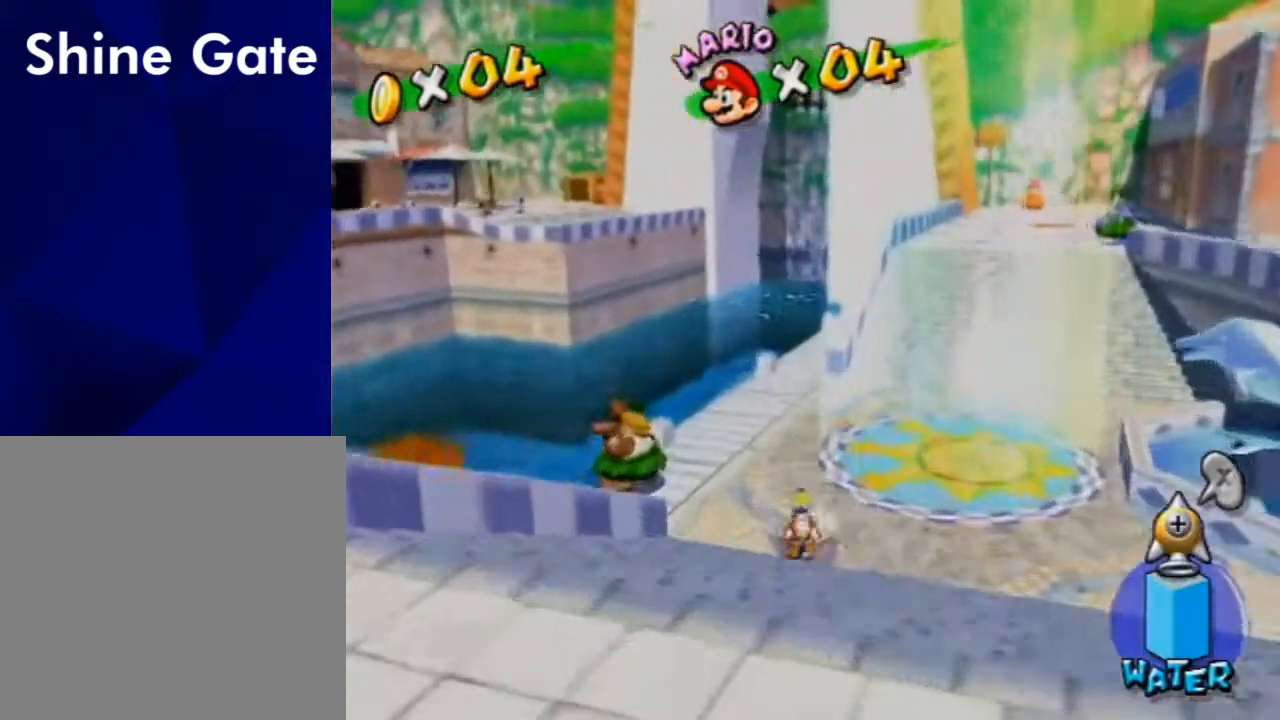
{"buttons": [], "left_stick": "left", "right_stick": "center", "events": [[33, "right_stick", "center"], [200, "right_stick", "down"], [400, "right_stick", "center"], [500, "left_stick", "left"]]}
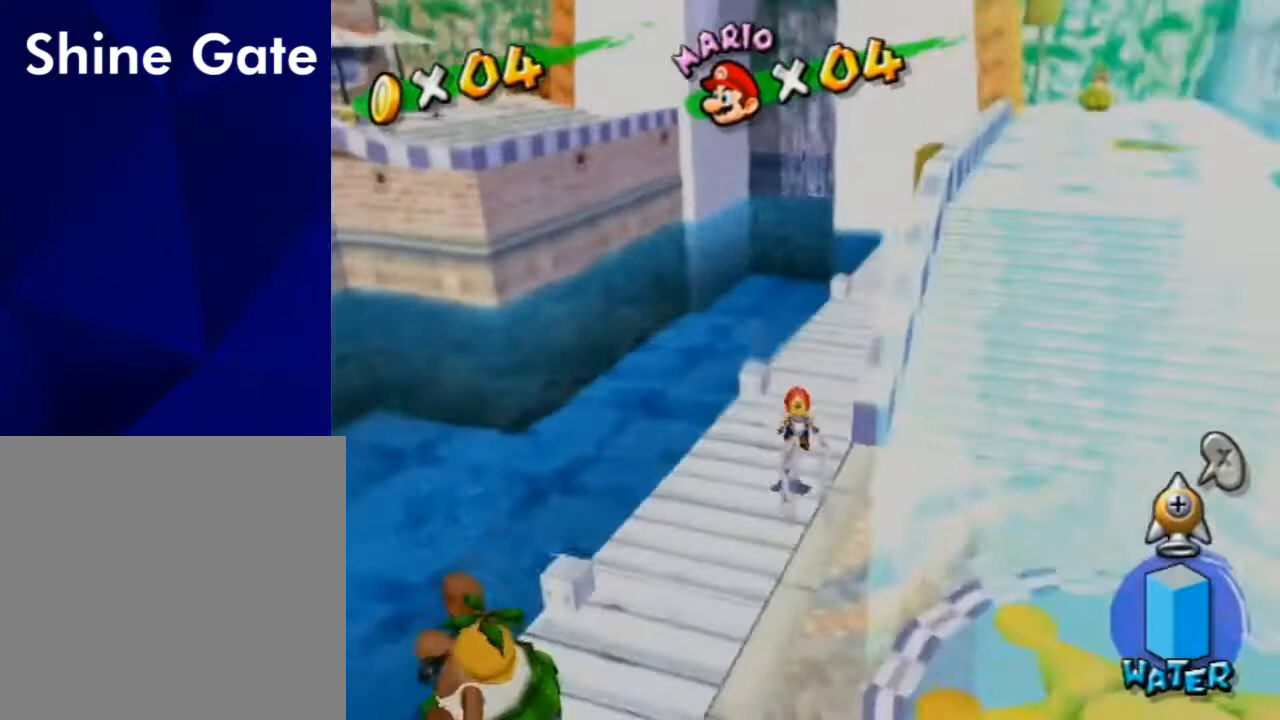
{"buttons": [], "left_stick": "up", "right_stick": "center", "events": [[67, "left_stick", "down-right"], [167, "left_stick", "up"], [233, "A", "down"], [433, "A", "up"]]}
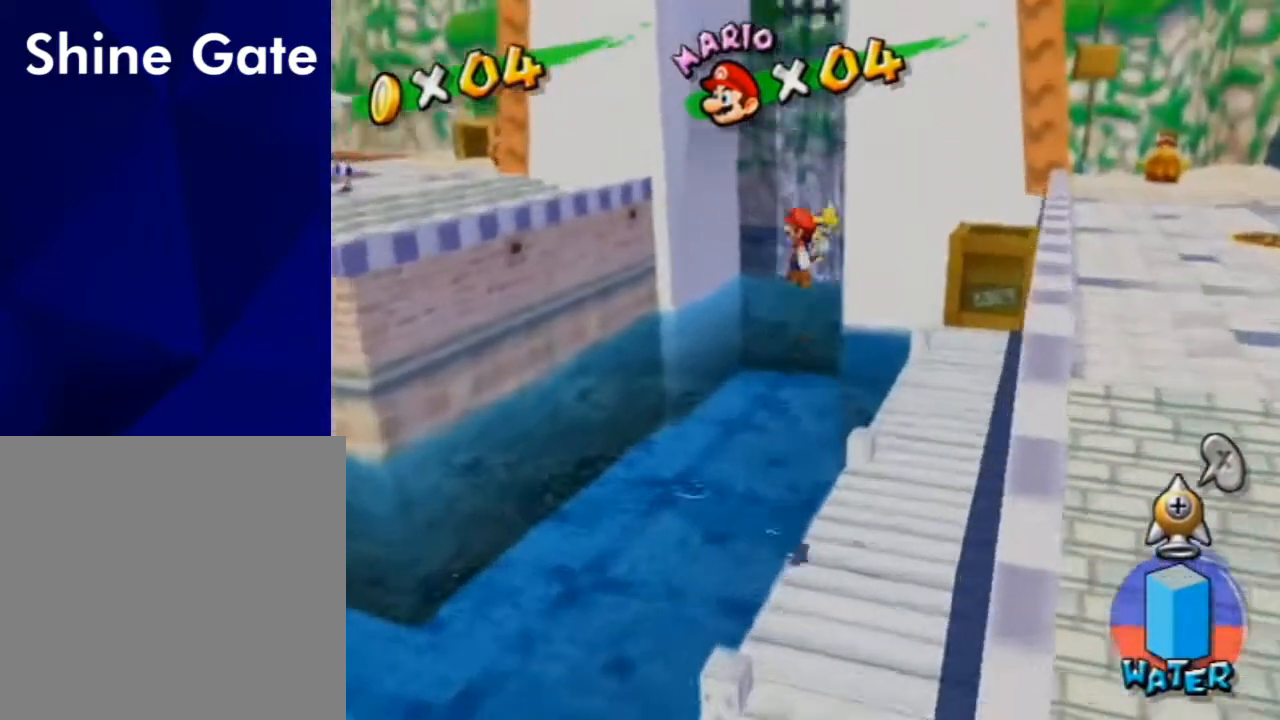
{"buttons": [], "left_stick": "down", "right_stick": "down", "events": [[67, "right_stick", "down"], [433, "left_stick", "center"], [500, "left_stick", "down"]]}
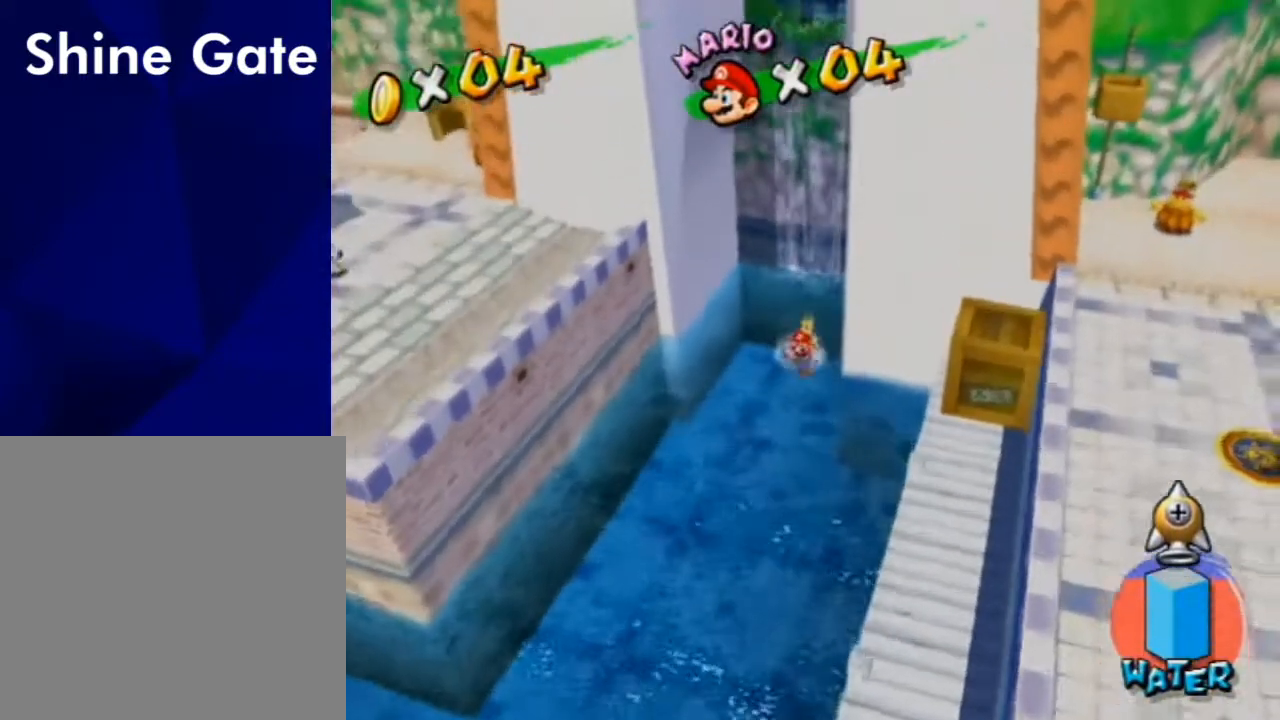
{"buttons": [], "left_stick": "down", "right_stick": "center", "events": [[167, "right_stick", "center"], [200, "left_stick", "up"], [367, "left_stick", "left"], [467, "left_stick", "down"]]}
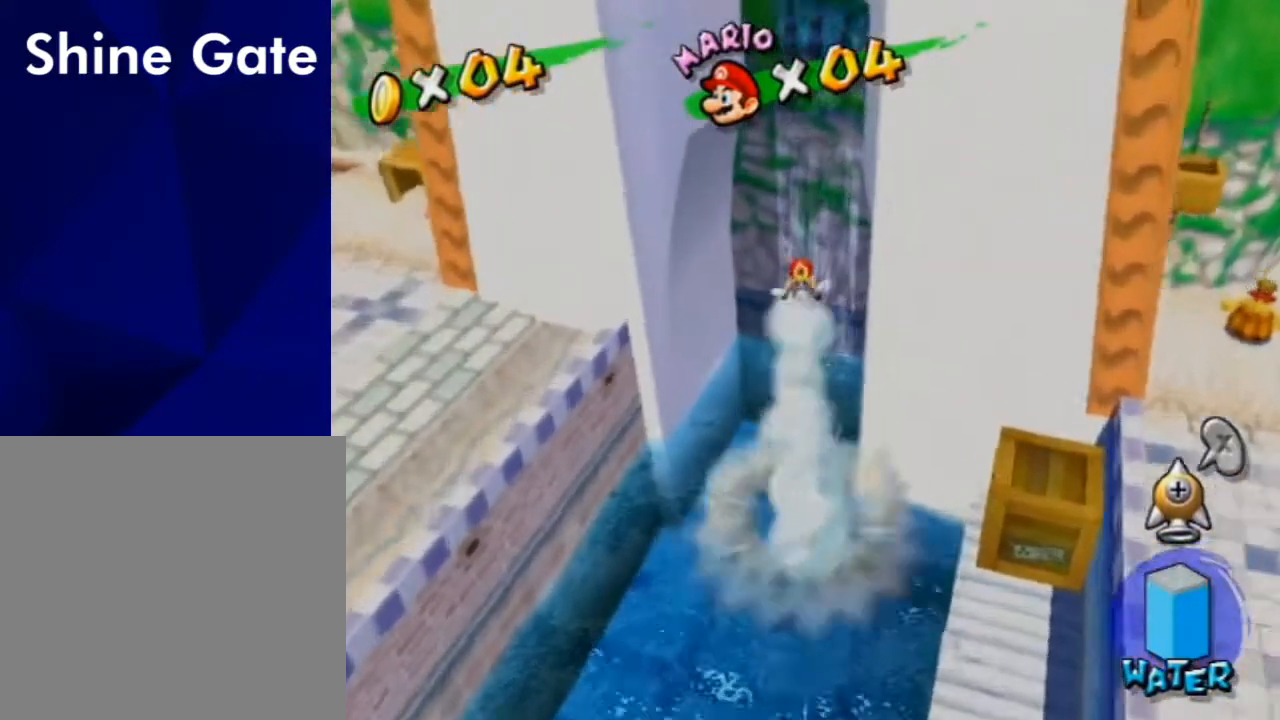
{"buttons": [], "left_stick": "center", "right_stick": "center", "events": [[200, "X", "down"], [267, "X", "up"], [300, "left_stick", "left"], [433, "left_stick", "center"]]}
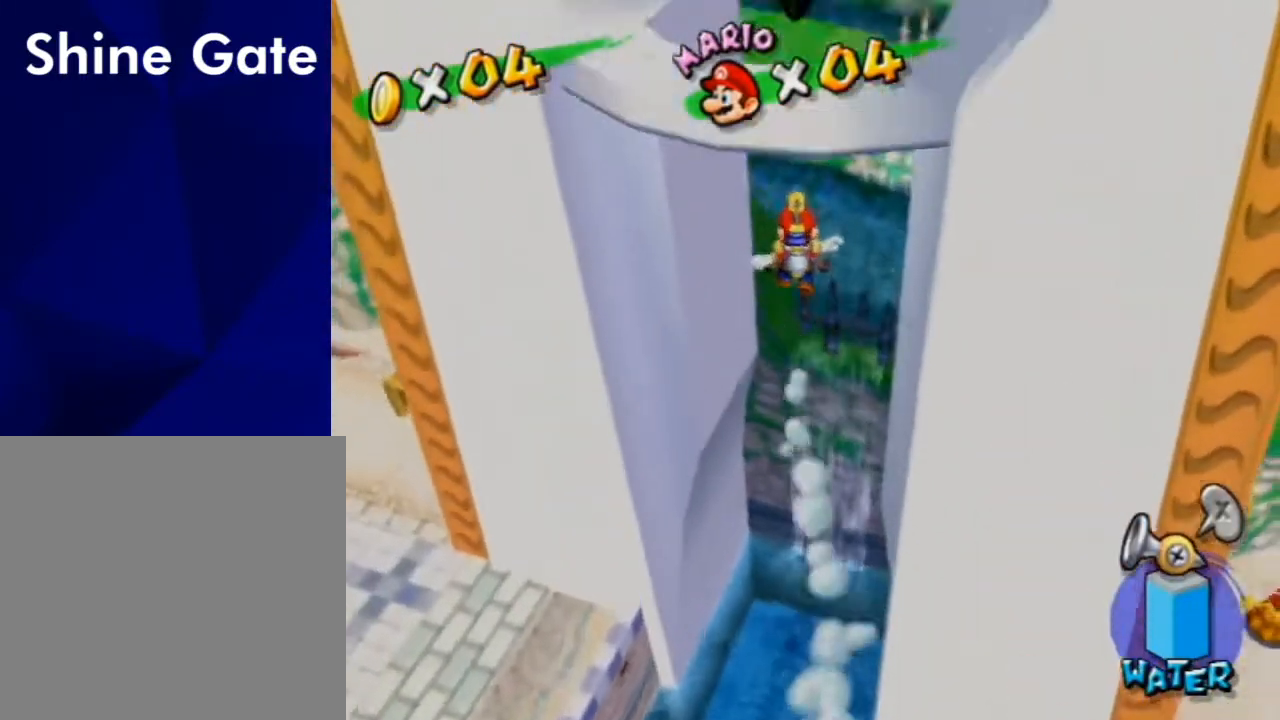
{"buttons": [], "left_stick": "center", "right_stick": "center", "events": [[100, "left_stick", "up-left"], [133, "A", "down"], [200, "A", "up"], [233, "left_stick", "center"], [333, "A", "down"], [367, "left_stick", "down"], [400, "A", "up"], [433, "left_stick", "center"]]}
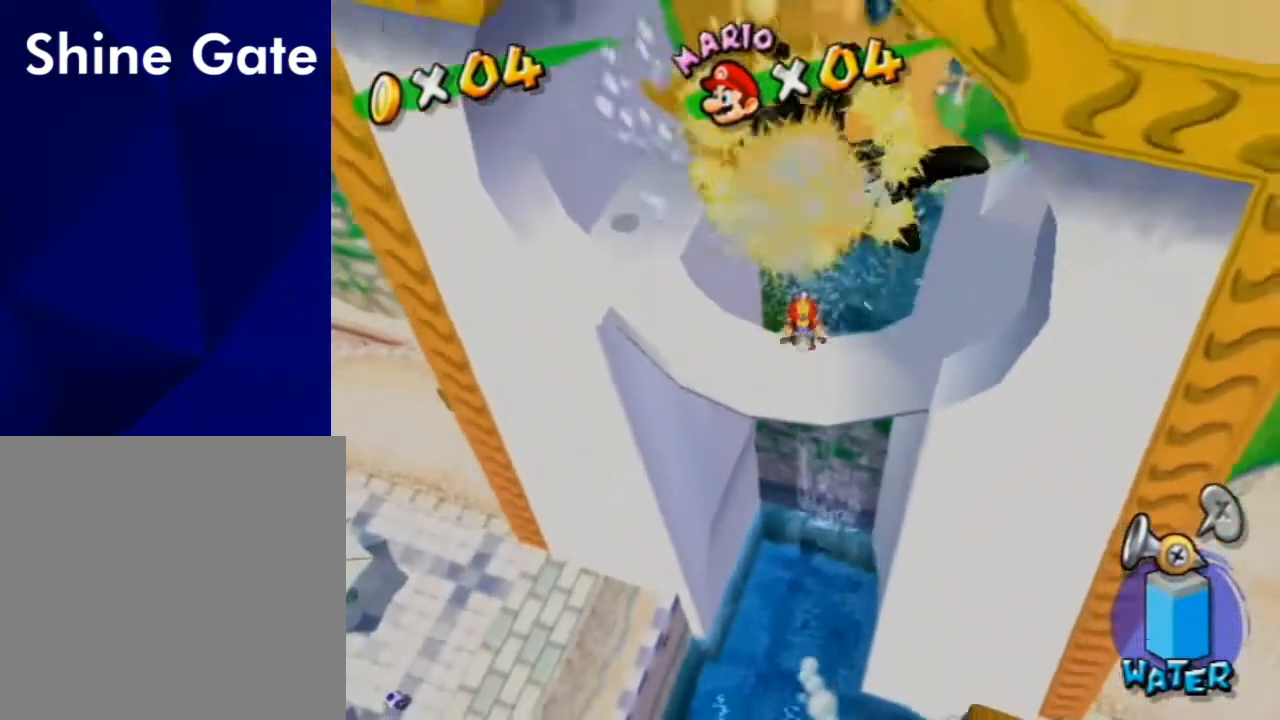
{"buttons": [], "left_stick": "down", "right_stick": "center", "events": [[33, "A", "down"], [100, "A", "up"], [100, "left_stick", "down-left"], [167, "left_stick", "center"], [200, "A", "down"], [267, "A", "up"], [267, "left_stick", "down"], [400, "A", "down"], [500, "A", "up"]]}
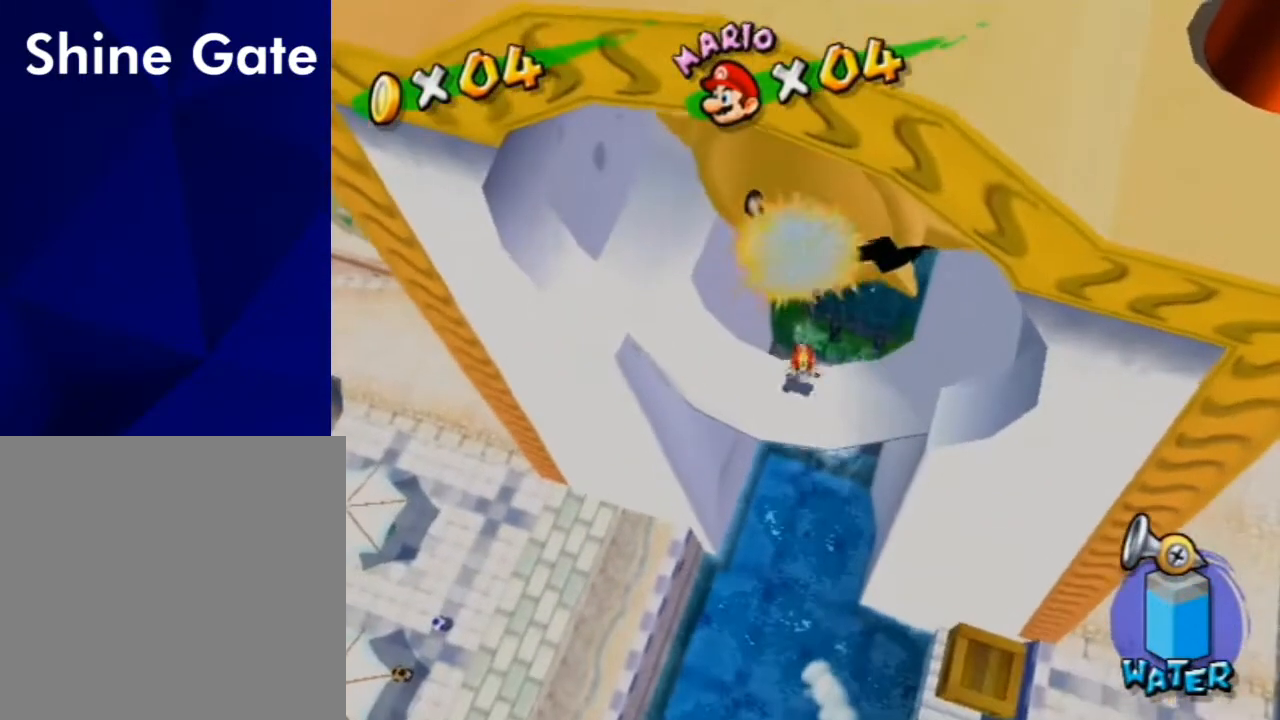
{"buttons": [], "left_stick": "down", "right_stick": "center", "events": [[167, "left_stick", "center"], [367, "A", "down"], [433, "A", "up"], [500, "left_stick", "down"]]}
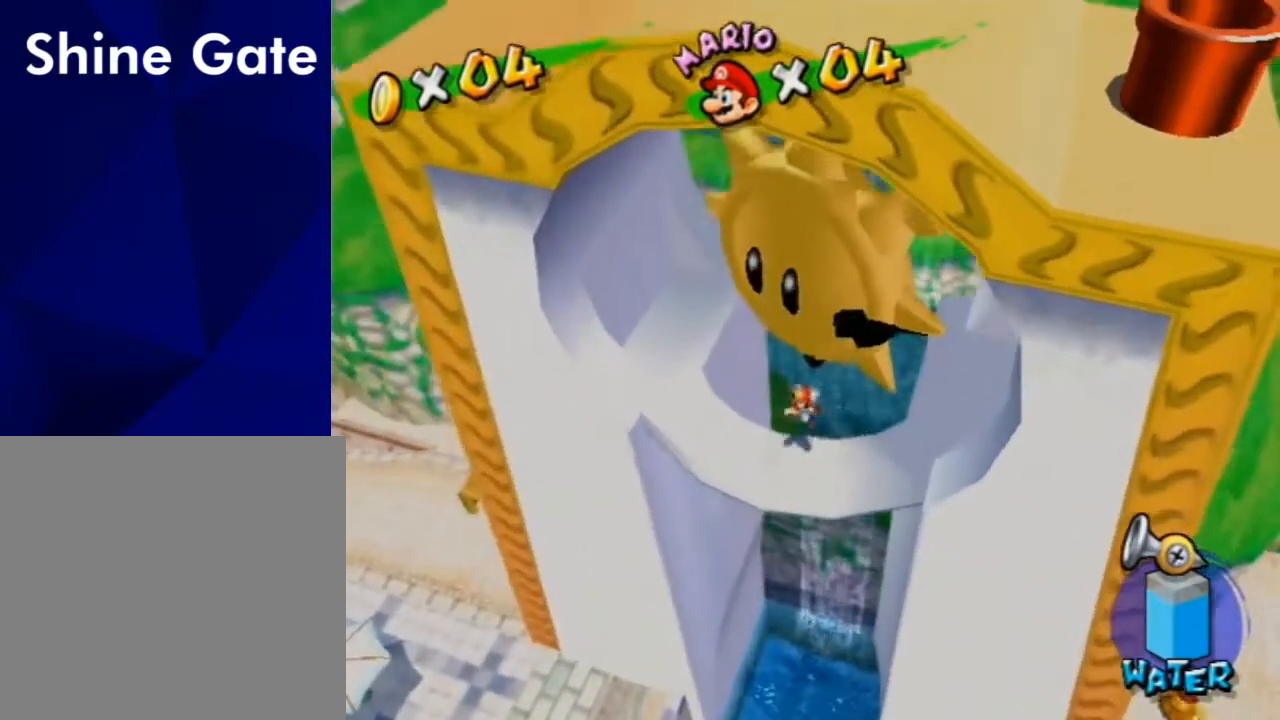
{"buttons": [], "left_stick": "center", "right_stick": "center", "events": [[67, "A", "down"], [133, "A", "up"], [133, "left_stick", "center"], [200, "left_stick", "up"], [267, "A", "down"], [333, "A", "up"], [333, "left_stick", "center"], [467, "A", "down"], [500, "A", "up"]]}
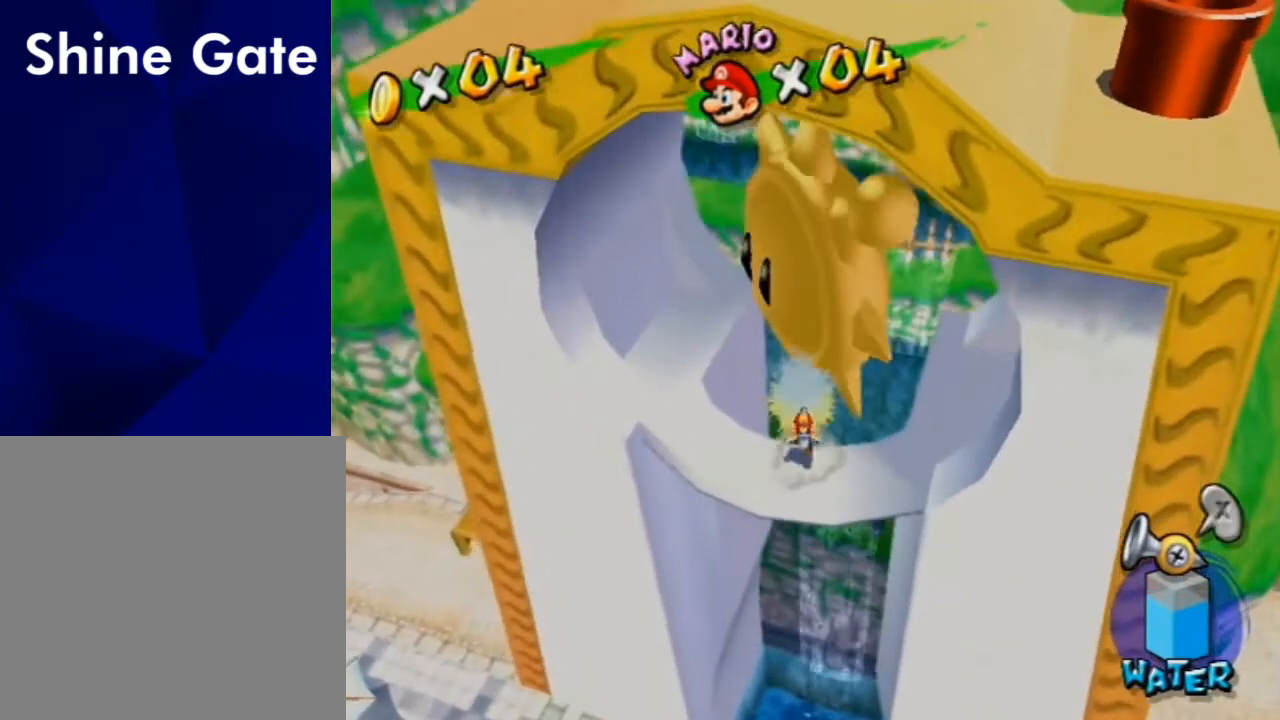
{"buttons": [], "left_stick": "center", "right_stick": "center", "events": [[133, "A", "down"], [167, "A", "up"], [167, "left_stick", "down"], [300, "left_stick", "center"]]}